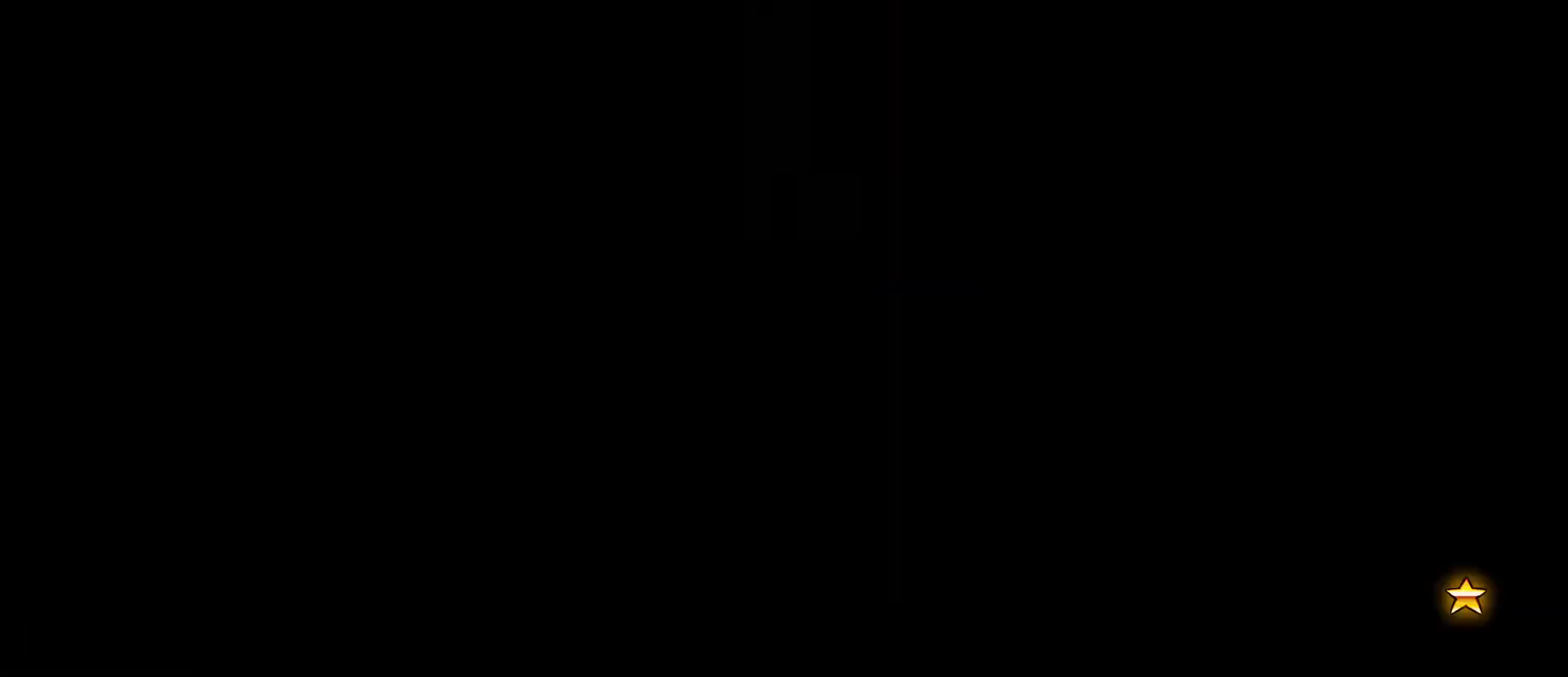
Gameplay with a controller (Xbox layout); each line is a JSON object with the inputs held at the frame after it. "events" lists button and stick changes between this image and that frame as [ms after this image, input, new state], when the widget could be followed in between. Not read: left_stick right_stick.
{"buttons": [], "events": [[83, "DPAD_RIGHT", "up"]]}
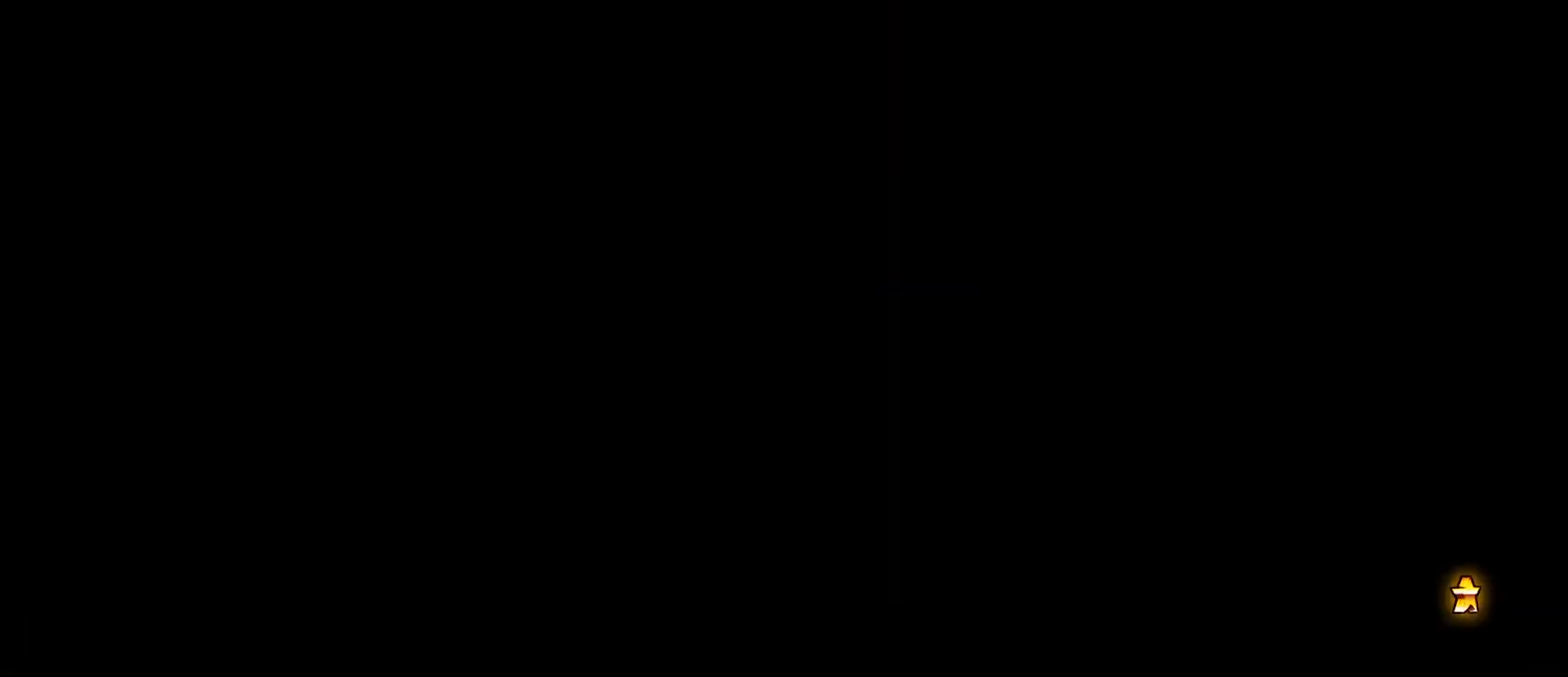
{"buttons": ["DPAD_RIGHT"], "events": [[317, "DPAD_RIGHT", "down"]]}
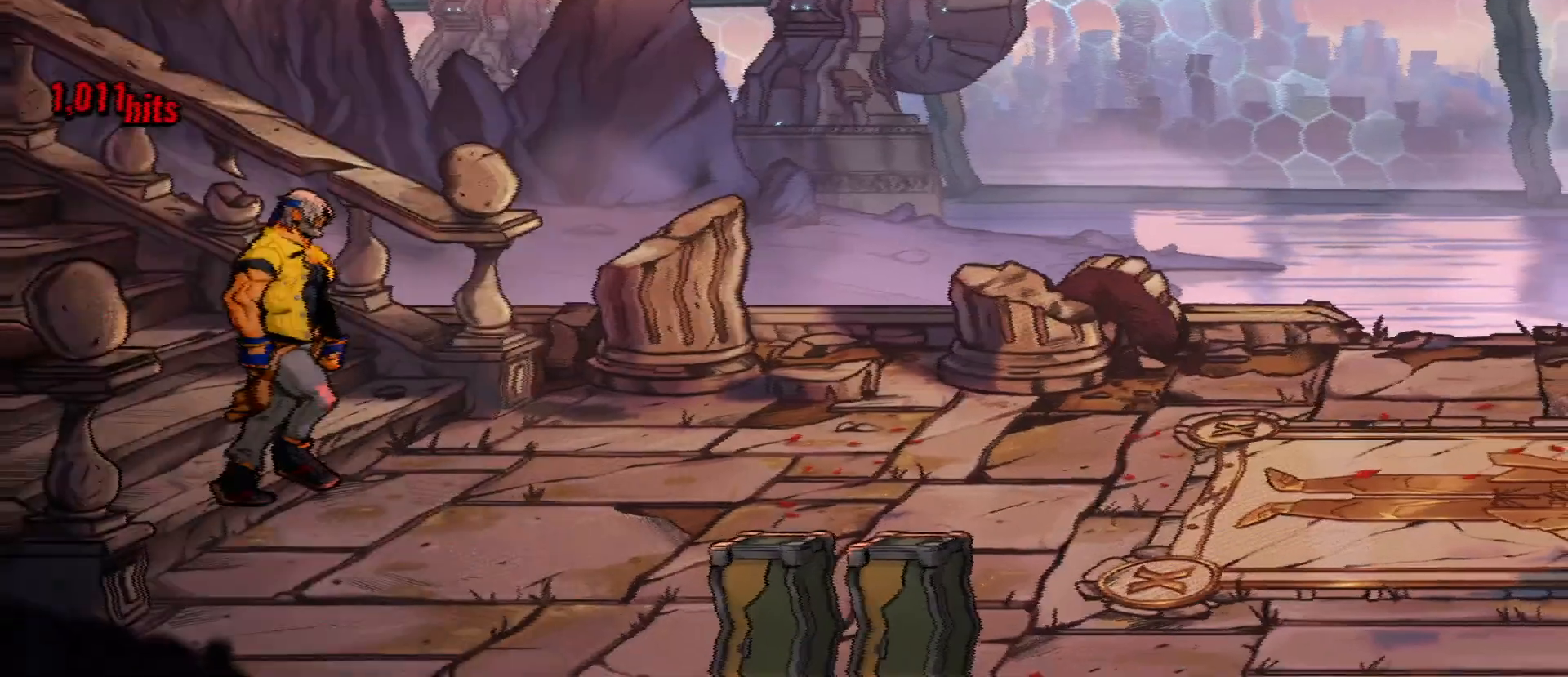
{"buttons": ["DPAD_RIGHT"], "events": []}
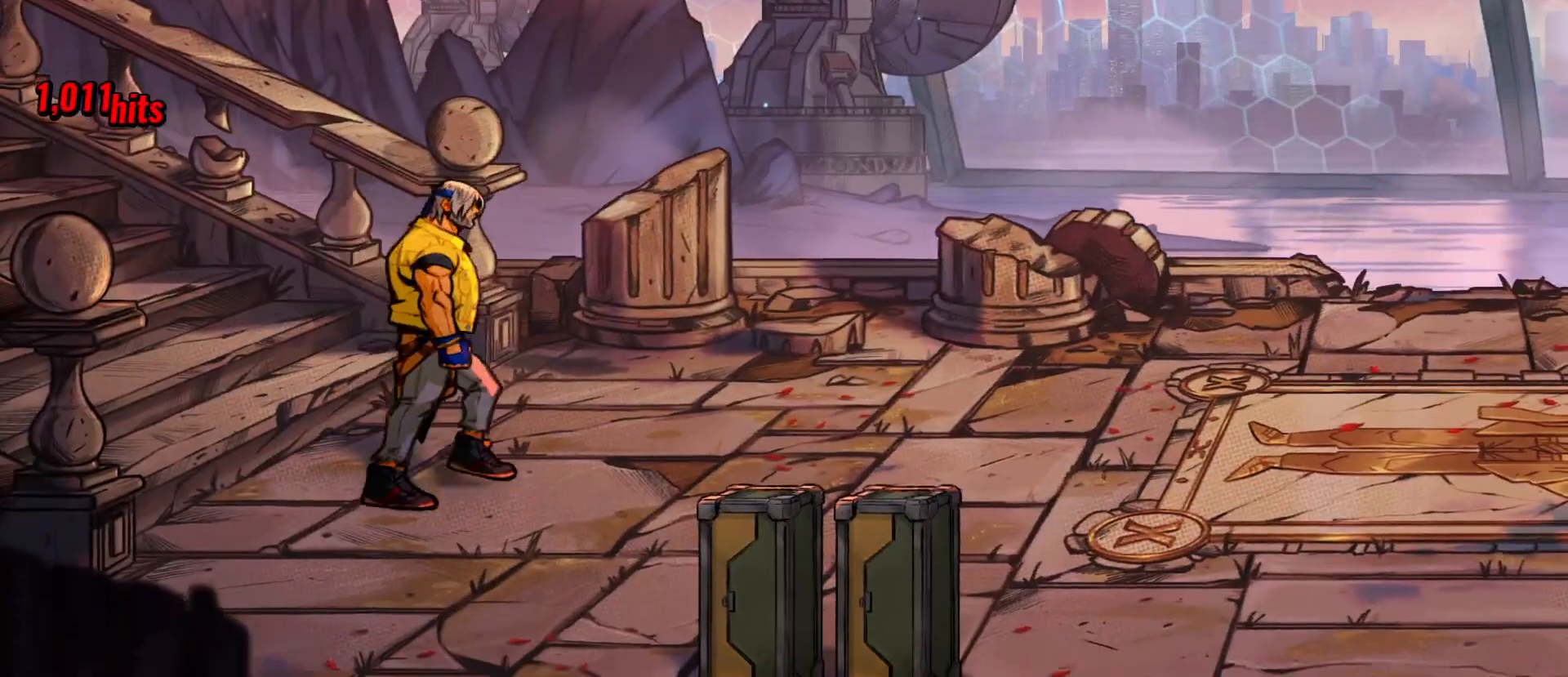
{"buttons": ["DPAD_RIGHT"], "events": [[383, "A", "down"], [450, "A", "up"]]}
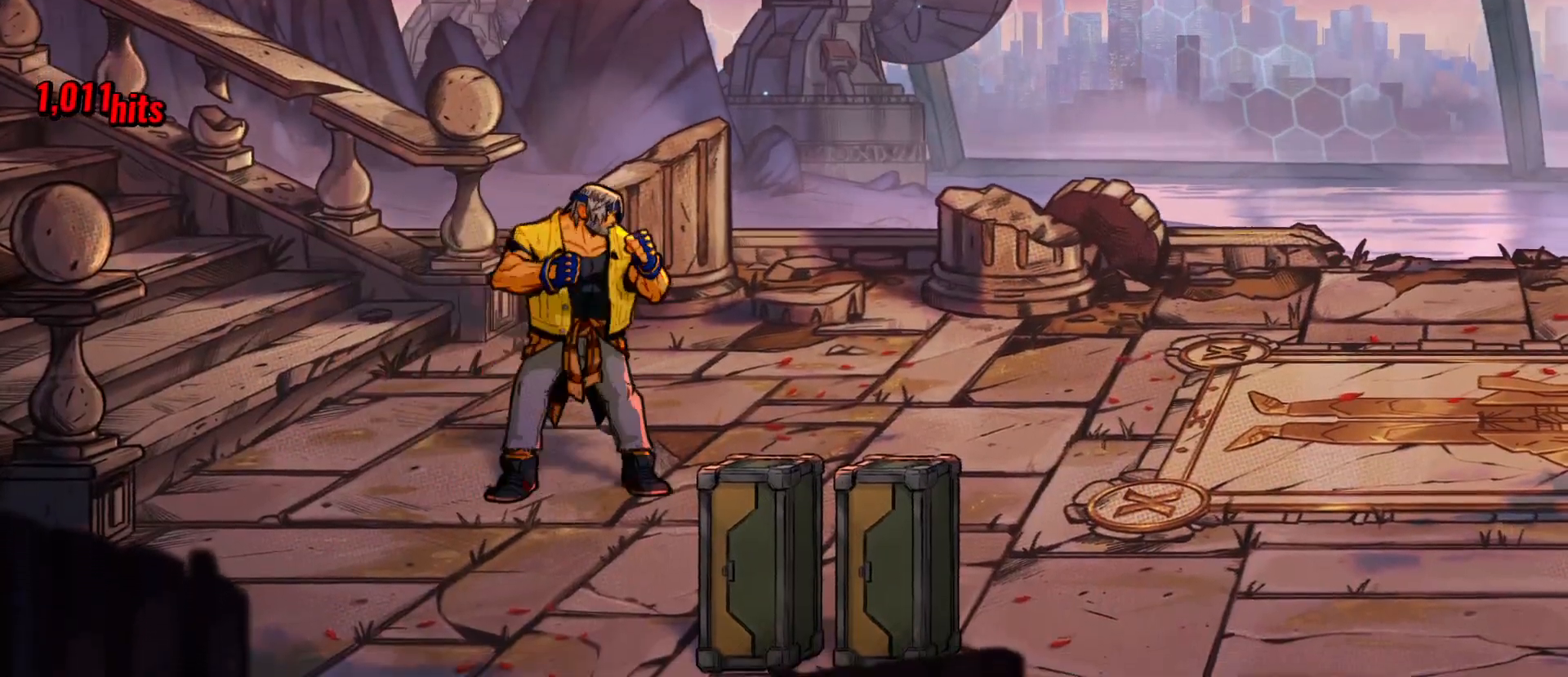
{"buttons": ["DPAD_RIGHT"], "events": [[150, "A", "down"], [200, "A", "up"]]}
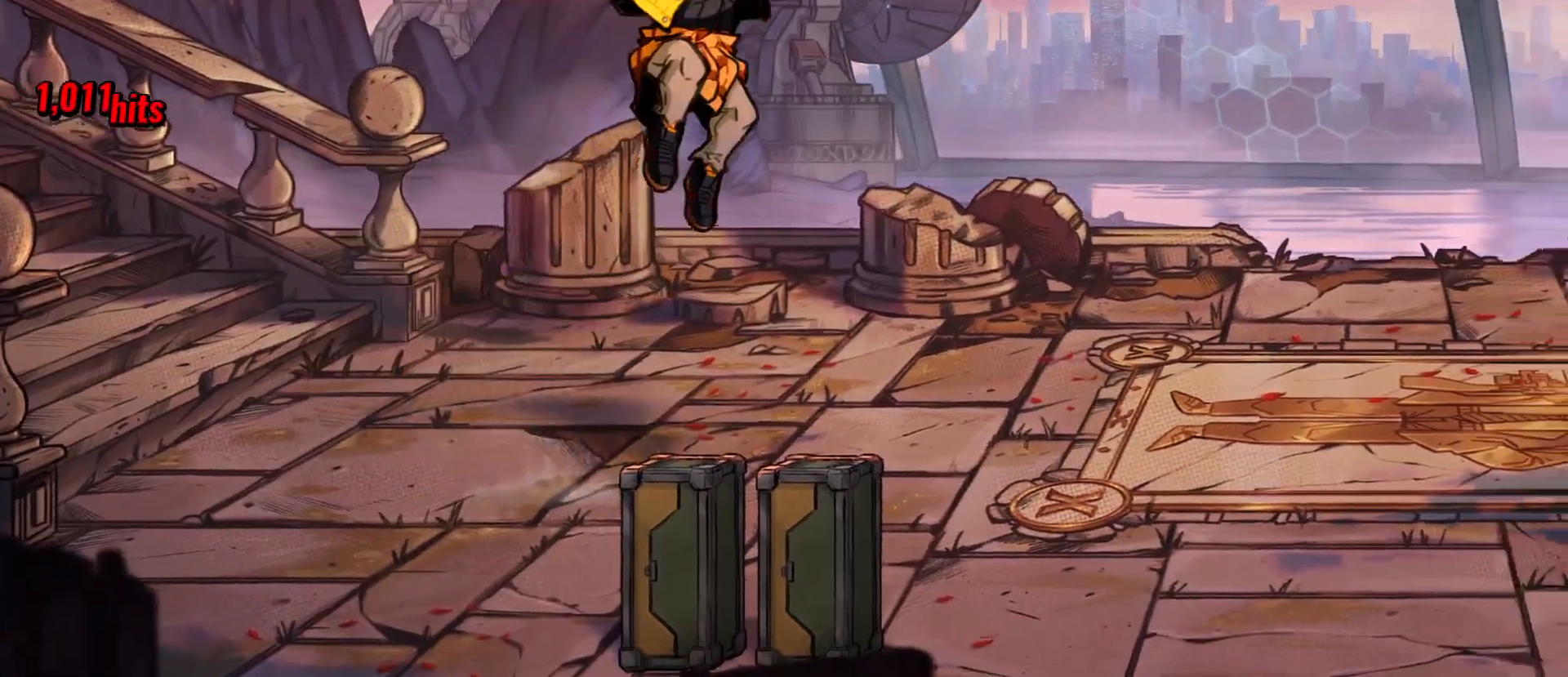
{"buttons": [], "events": [[133, "DPAD_RIGHT", "up"]]}
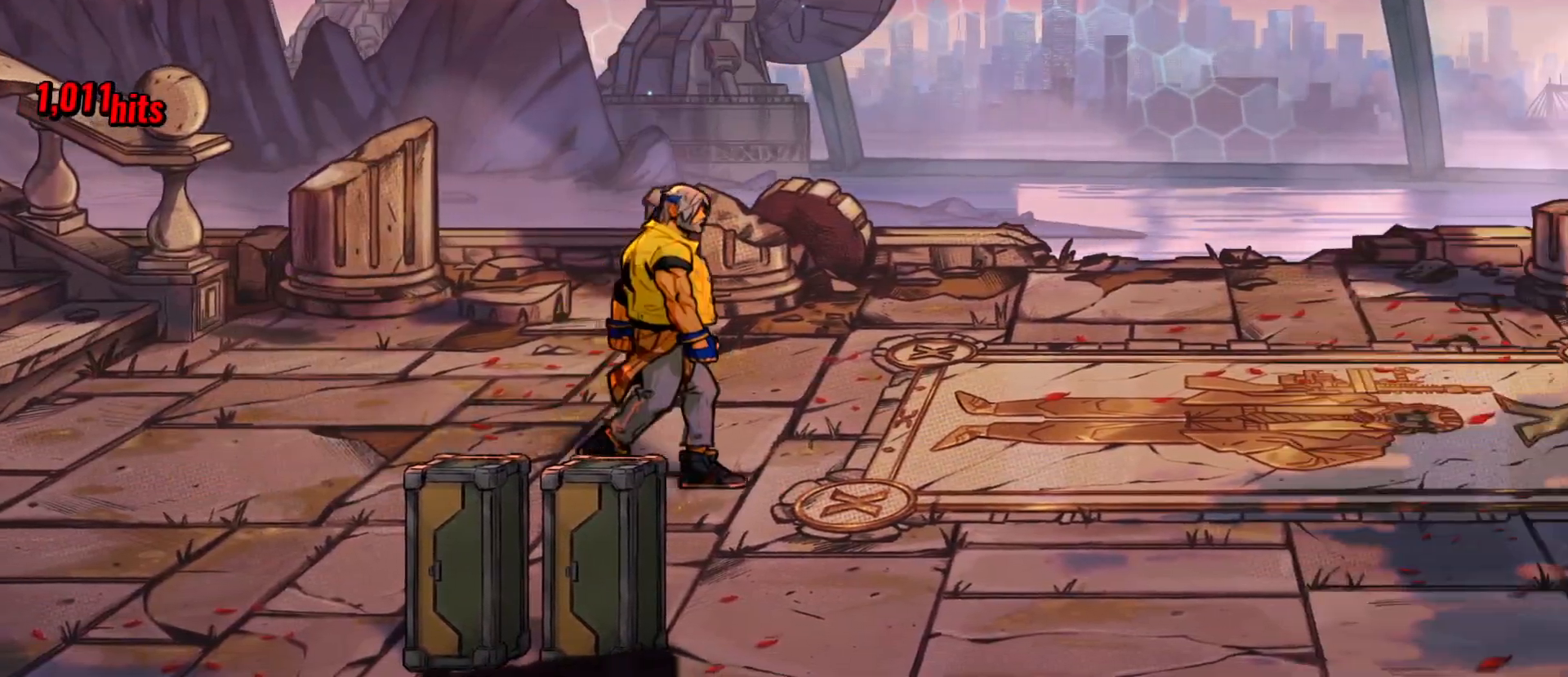
{"buttons": [], "events": []}
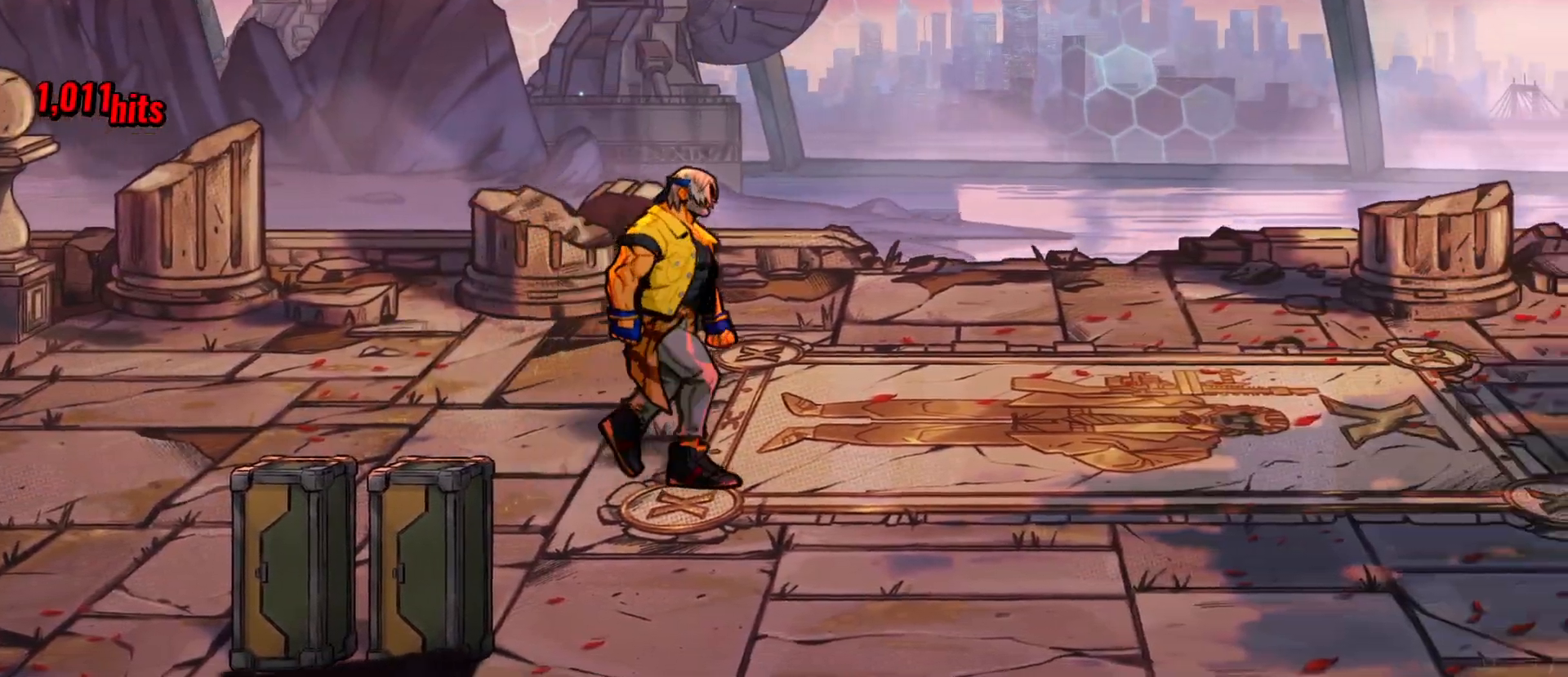
{"buttons": [], "events": []}
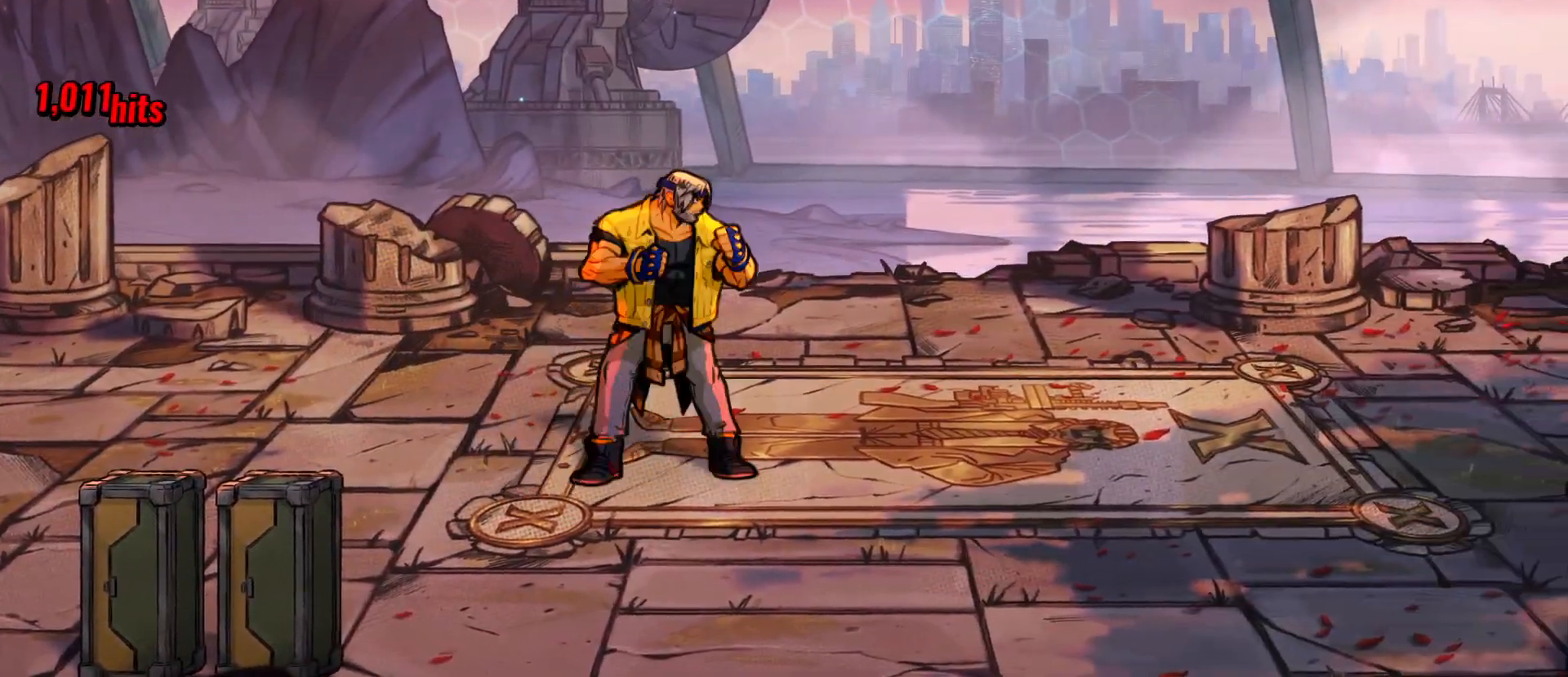
{"buttons": [], "events": []}
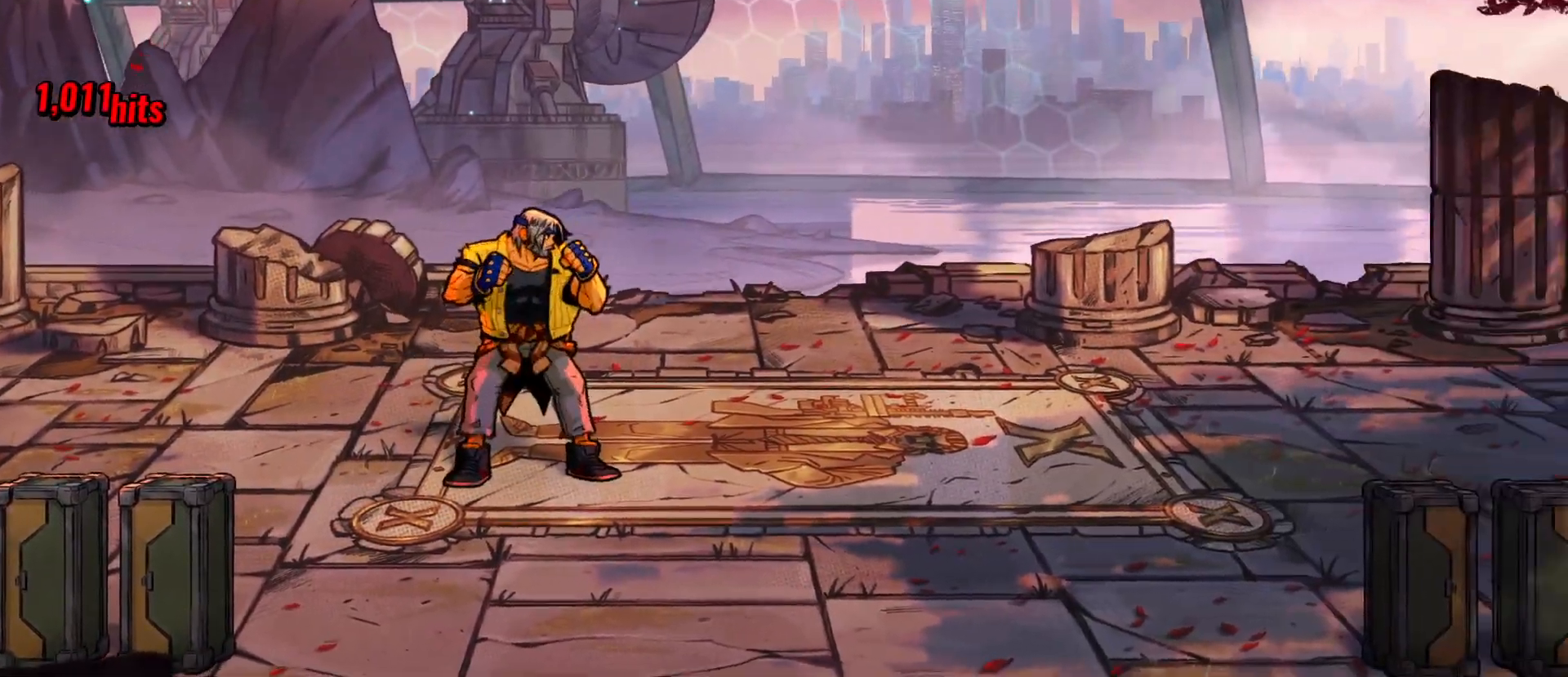
{"buttons": [], "events": []}
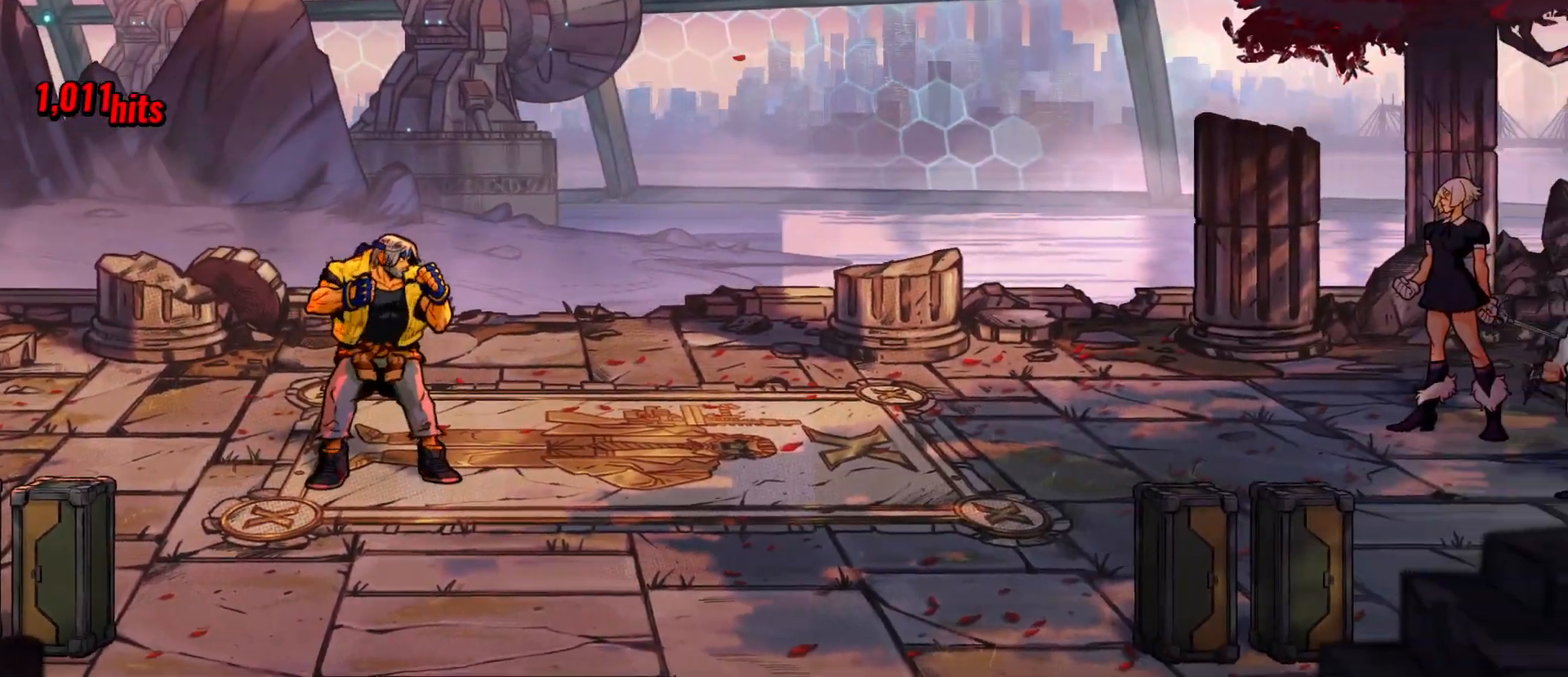
{"buttons": [], "events": []}
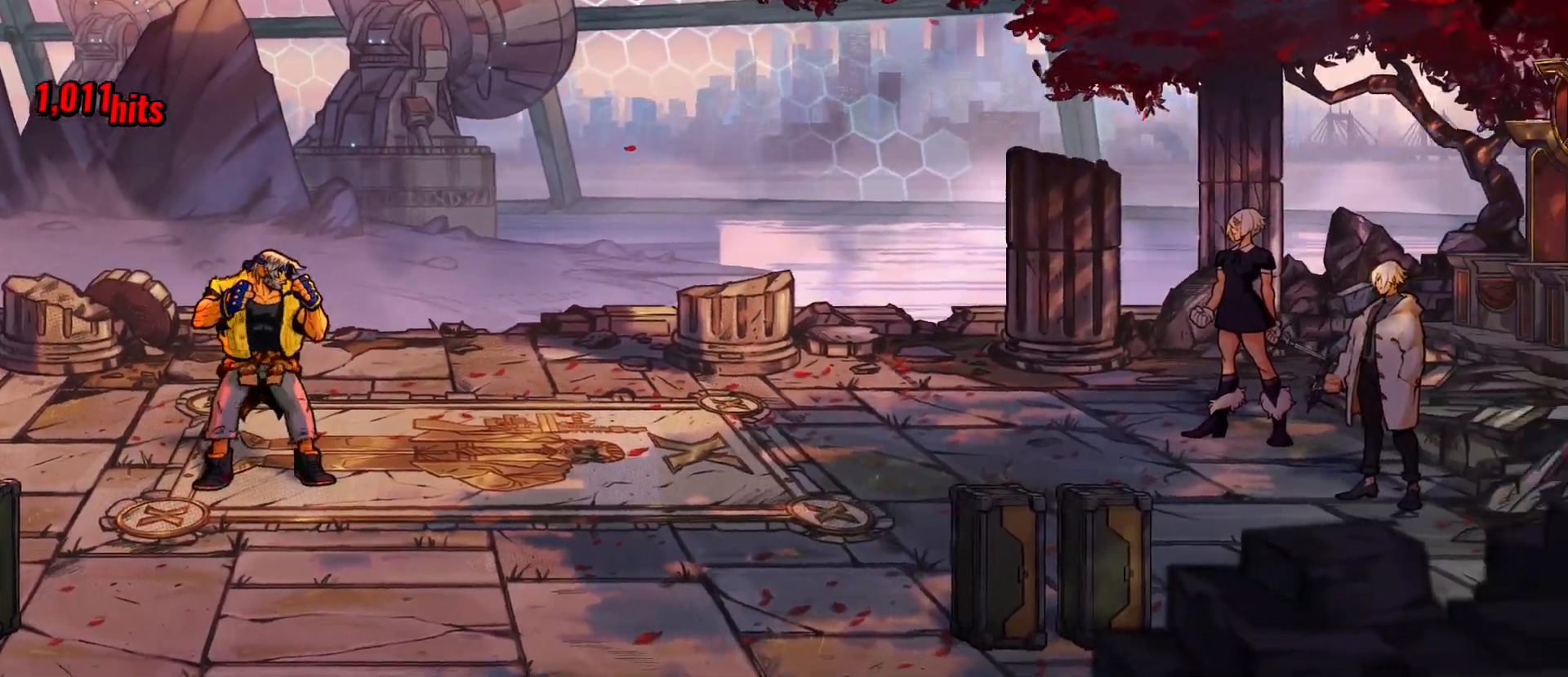
{"buttons": [], "events": []}
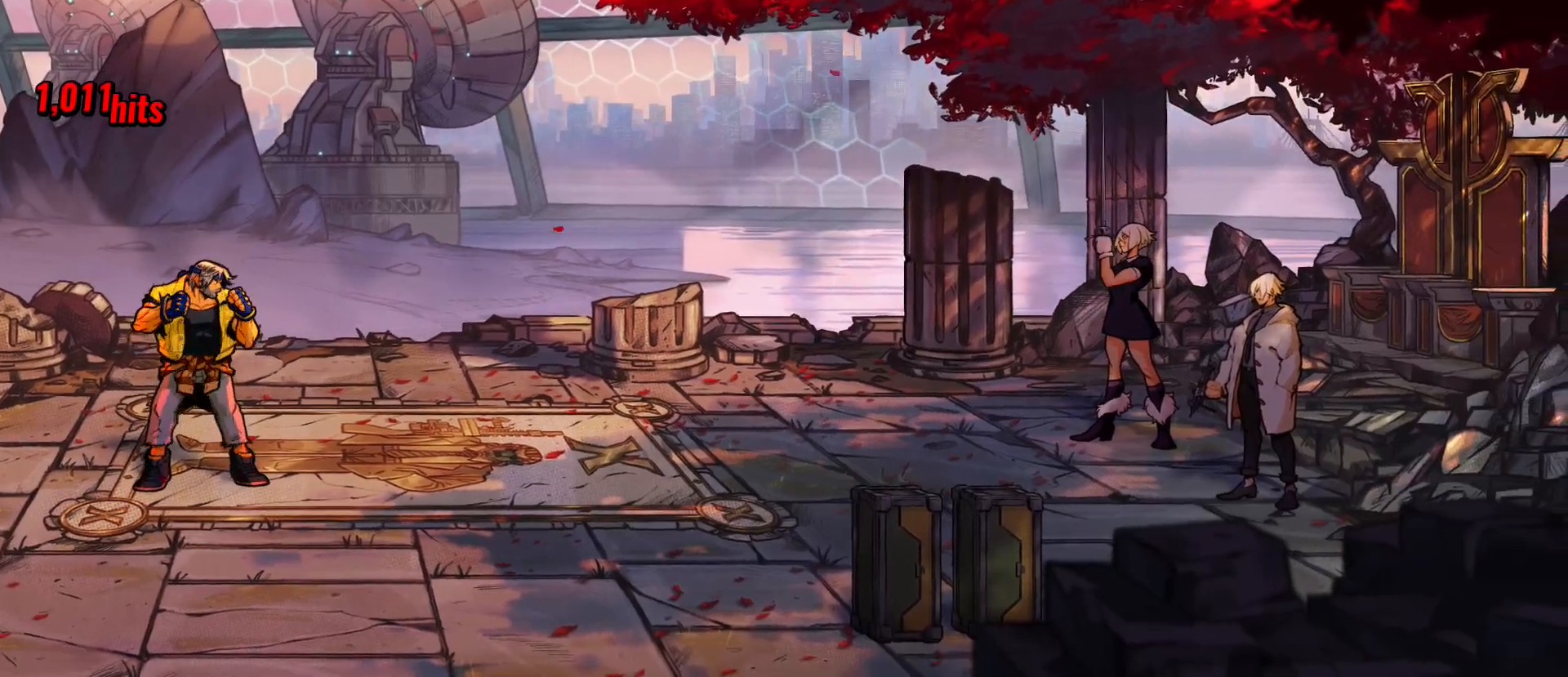
{"buttons": [], "events": []}
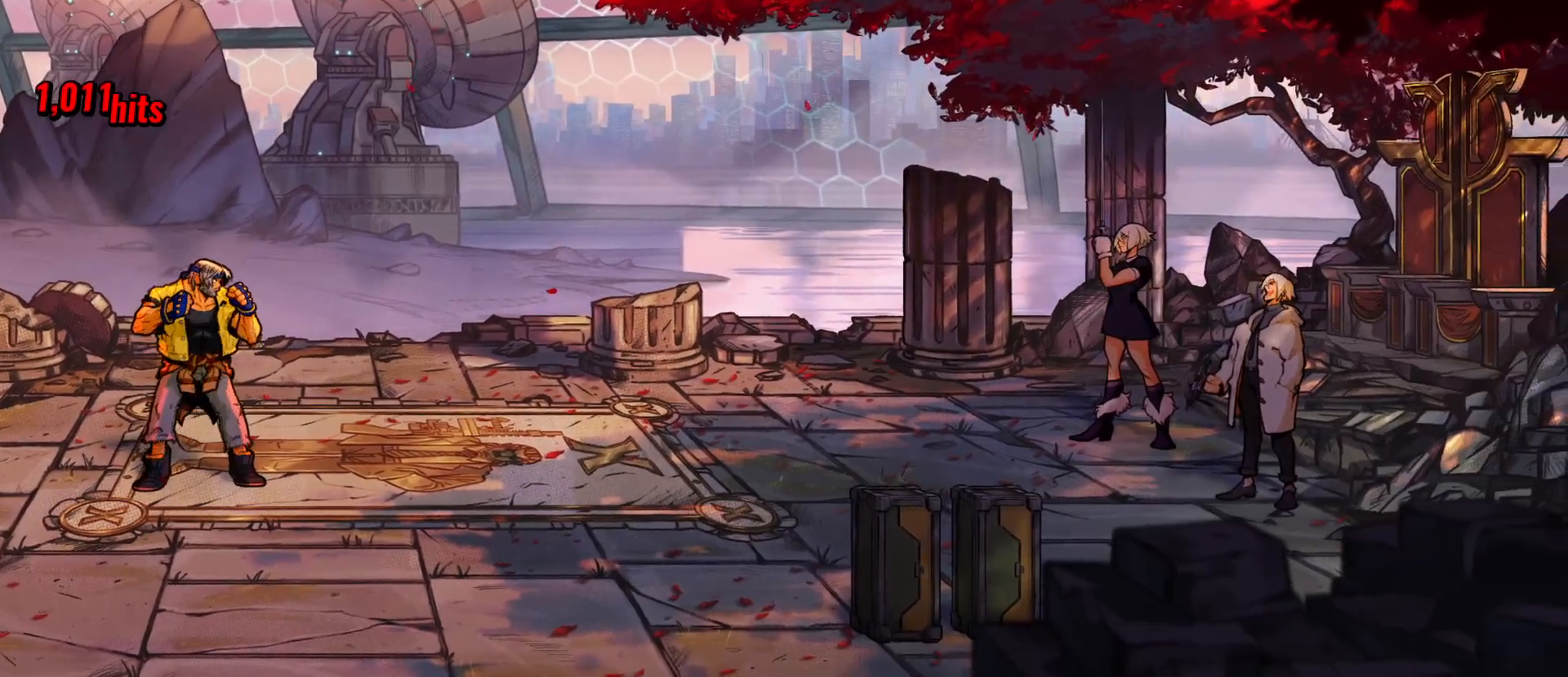
{"buttons": [], "events": []}
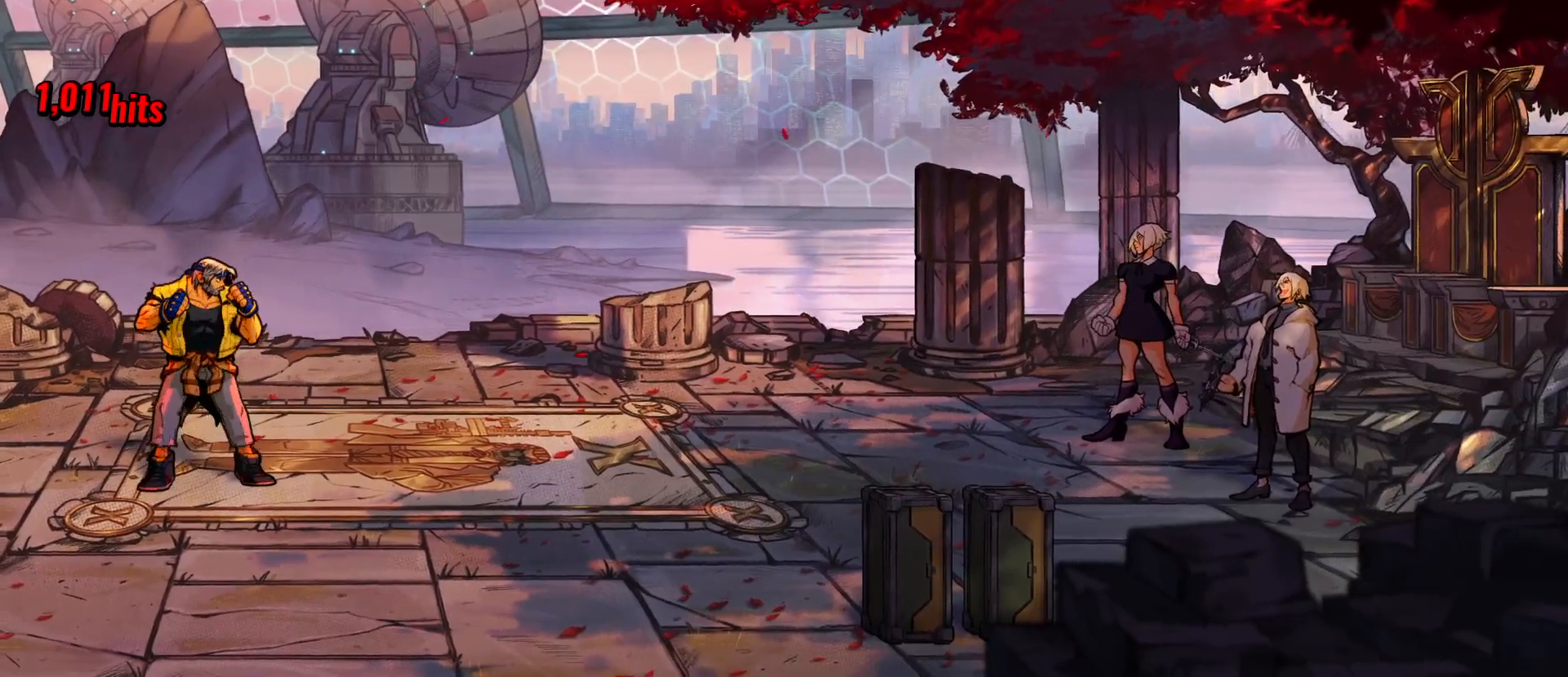
{"buttons": ["DPAD_UP"], "events": [[233, "DPAD_RIGHT", "down"], [350, "DPAD_UP", "down"], [400, "DPAD_RIGHT", "up"]]}
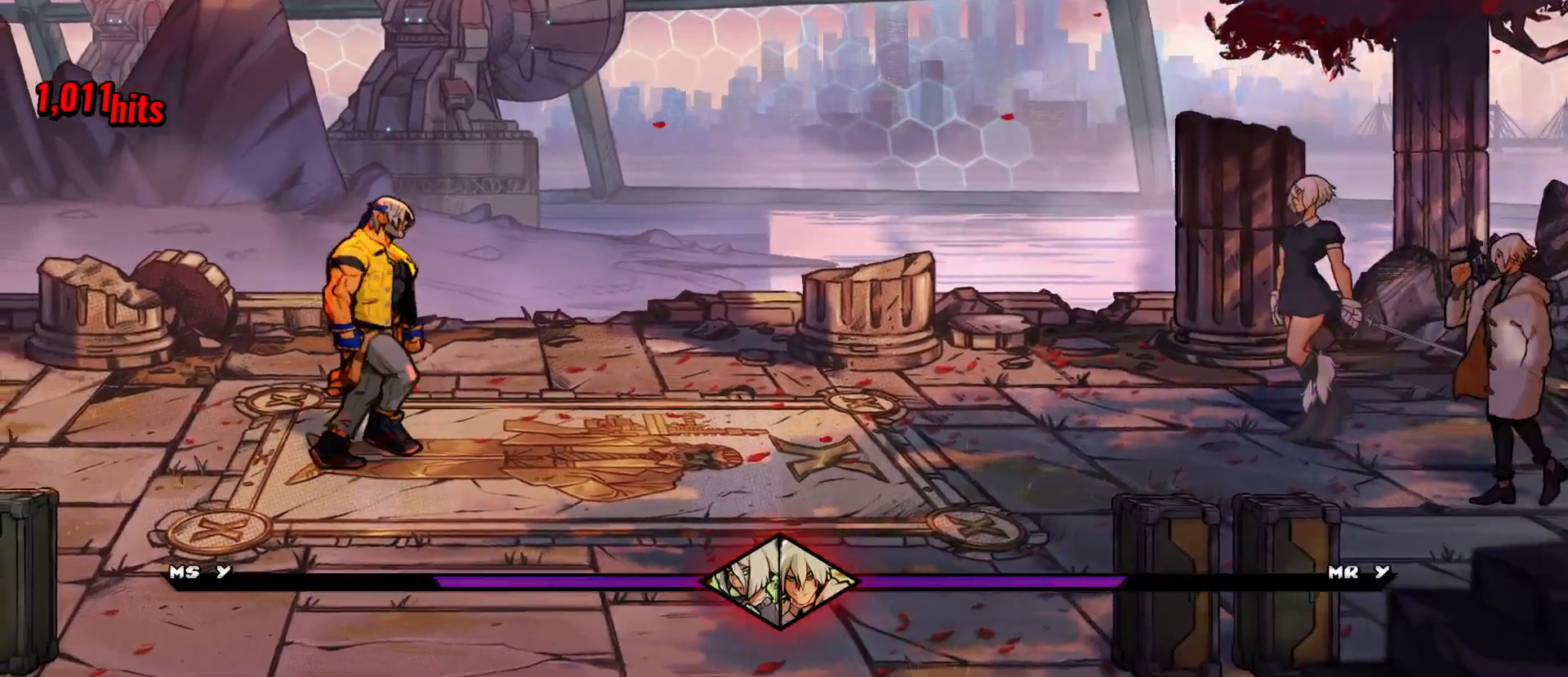
{"buttons": [], "events": [[17, "DPAD_UP", "up"], [67, "A", "down"], [150, "A", "up"]]}
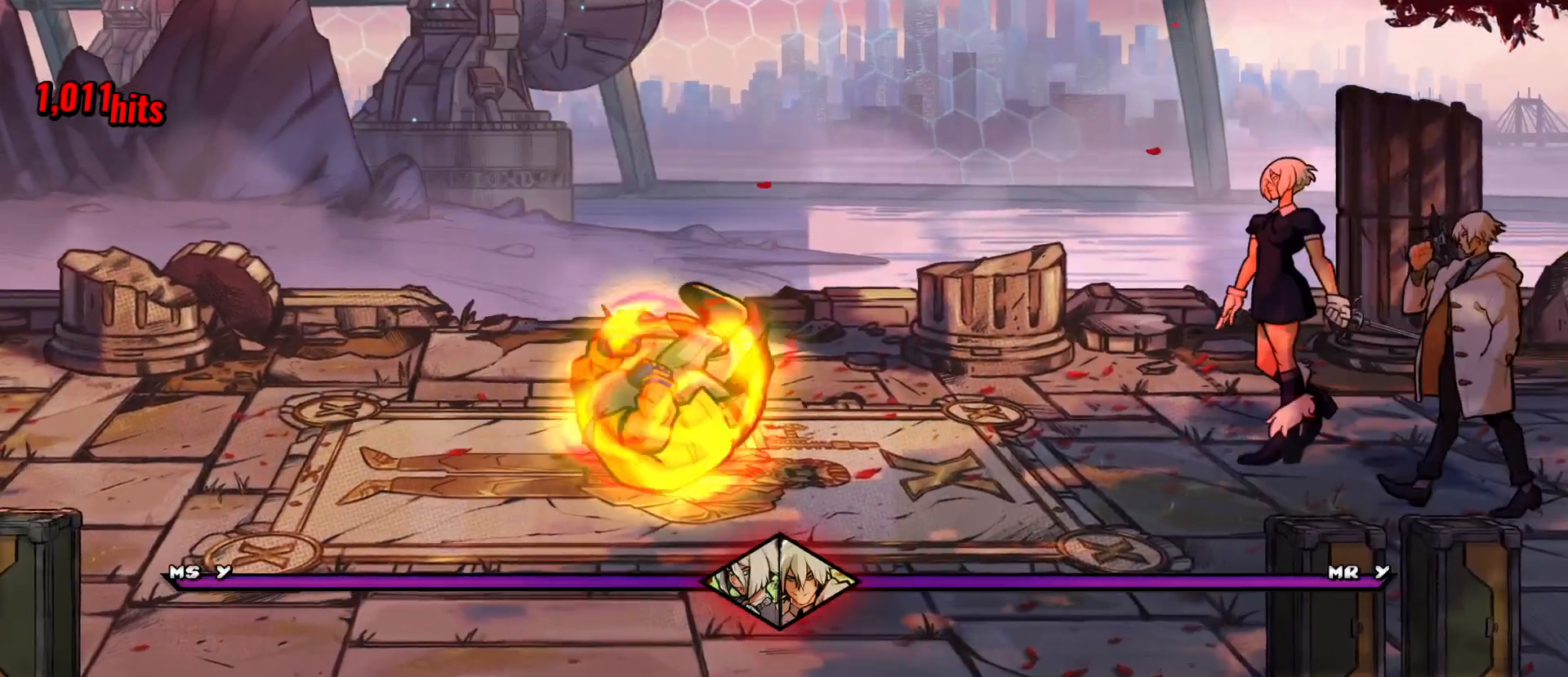
{"buttons": [], "events": []}
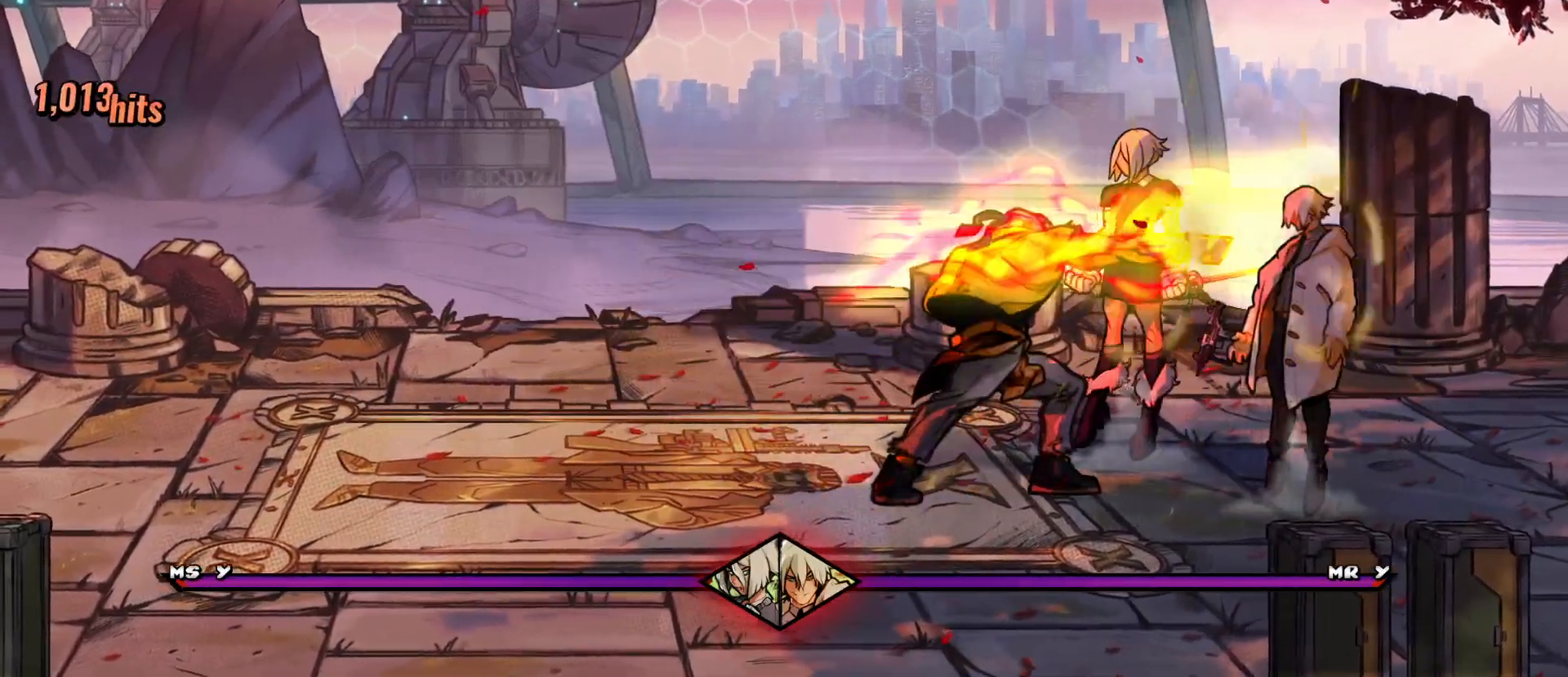
{"buttons": [], "events": []}
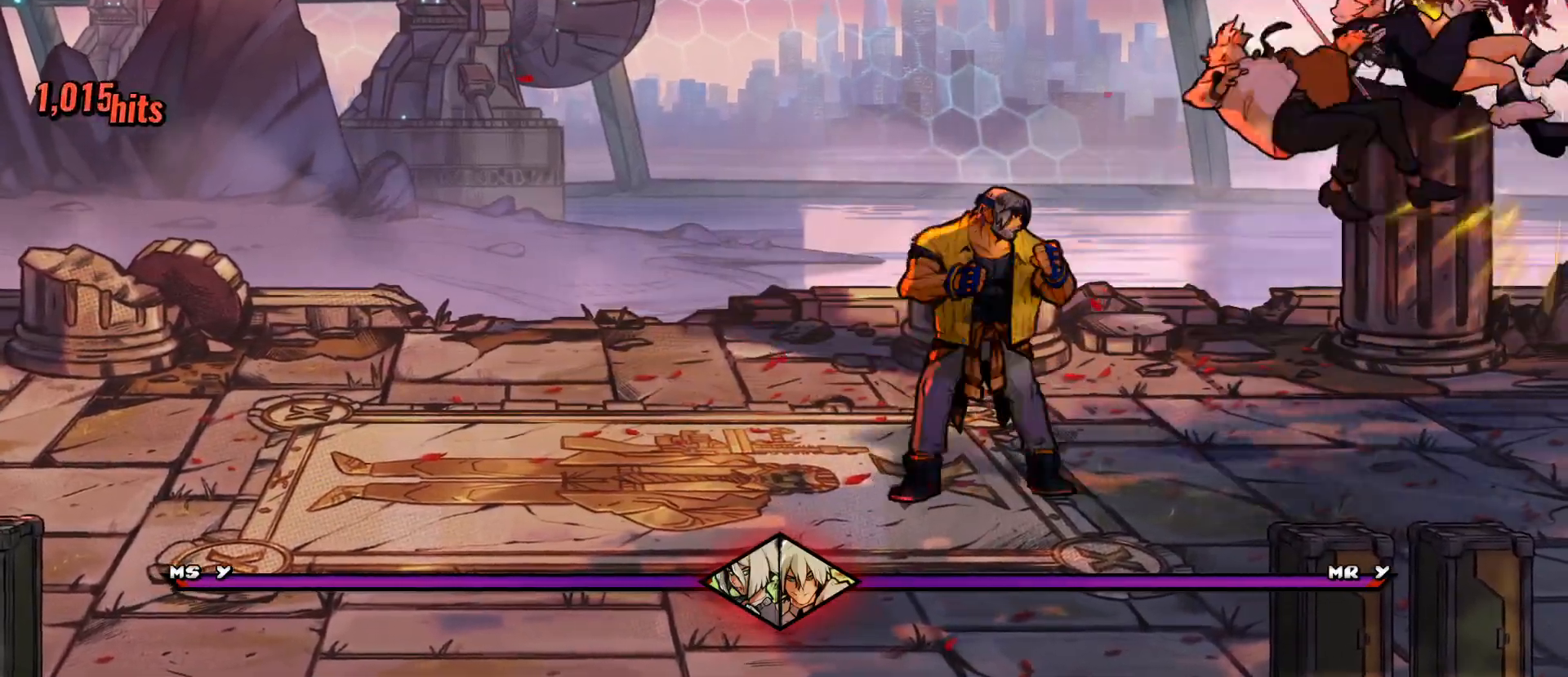
{"buttons": ["DPAD_RIGHT"], "events": [[283, "X", "down"], [300, "X", "up"], [417, "X", "down"], [433, "DPAD_RIGHT", "down"], [450, "X", "up"]]}
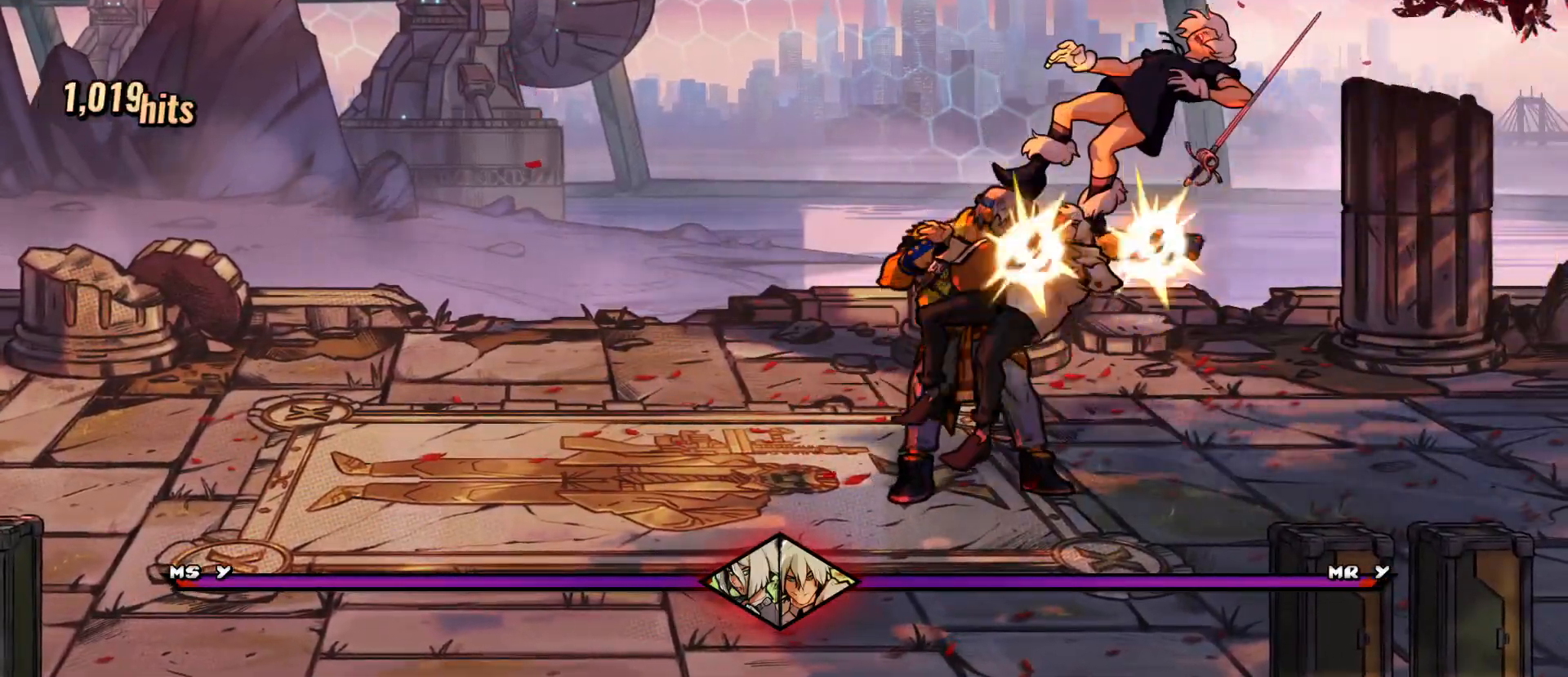
{"buttons": [], "events": [[17, "Y", "down"], [117, "Y", "up"], [433, "DPAD_RIGHT", "up"]]}
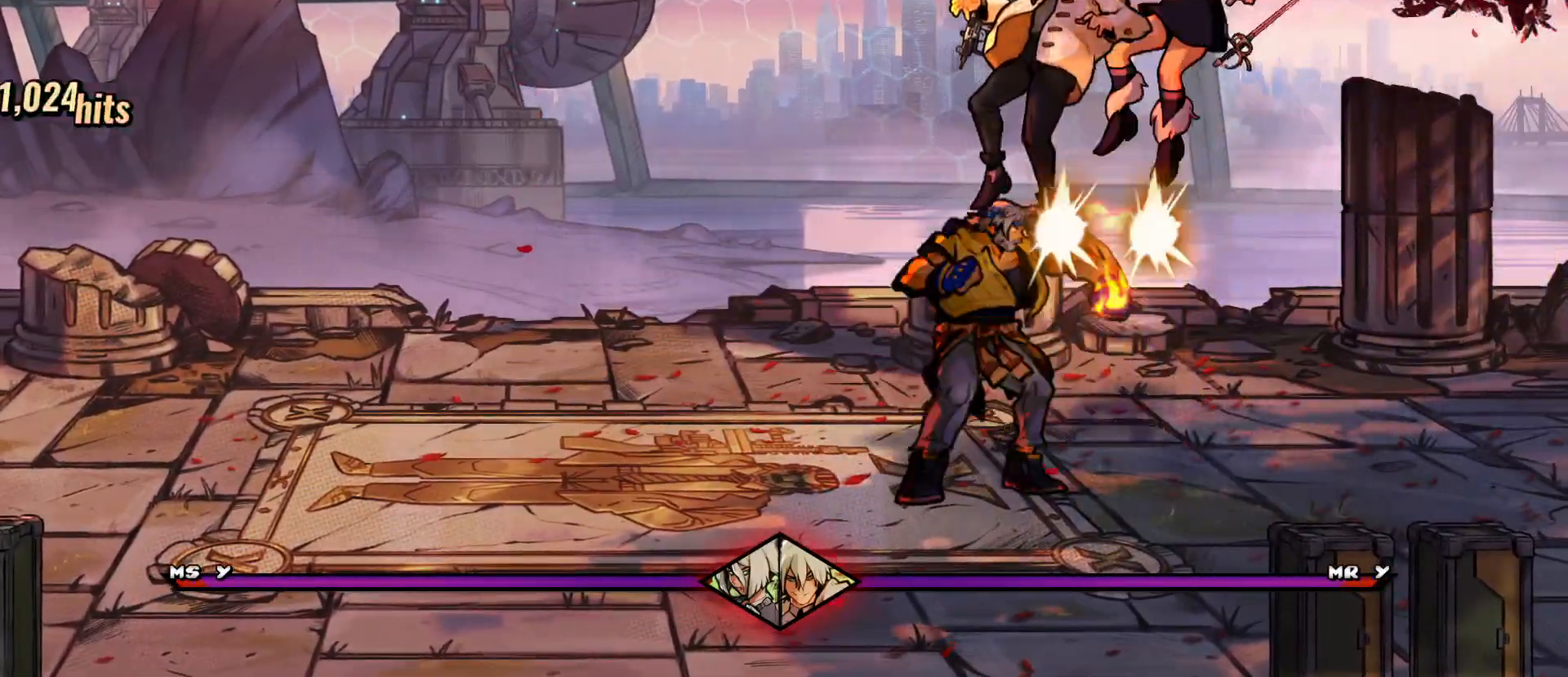
{"buttons": [], "events": []}
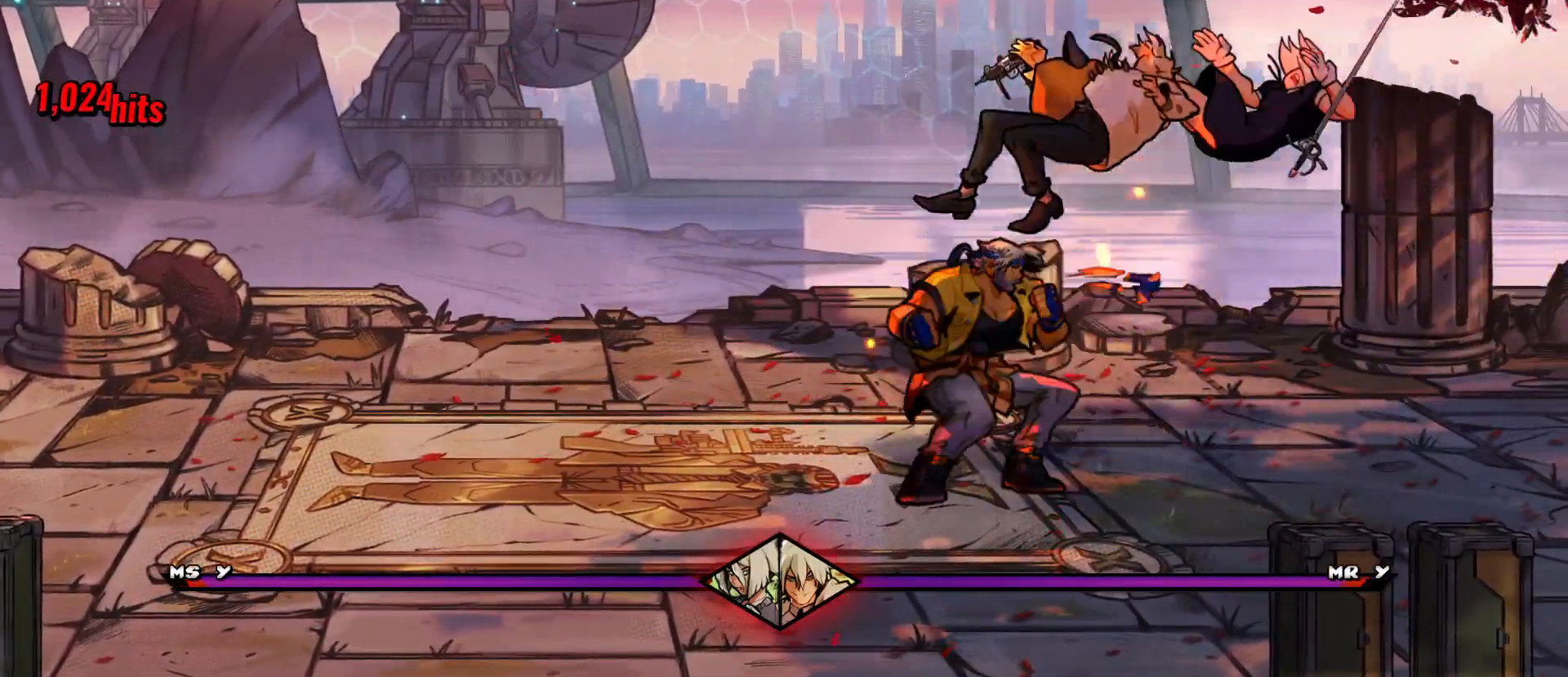
{"buttons": [], "events": []}
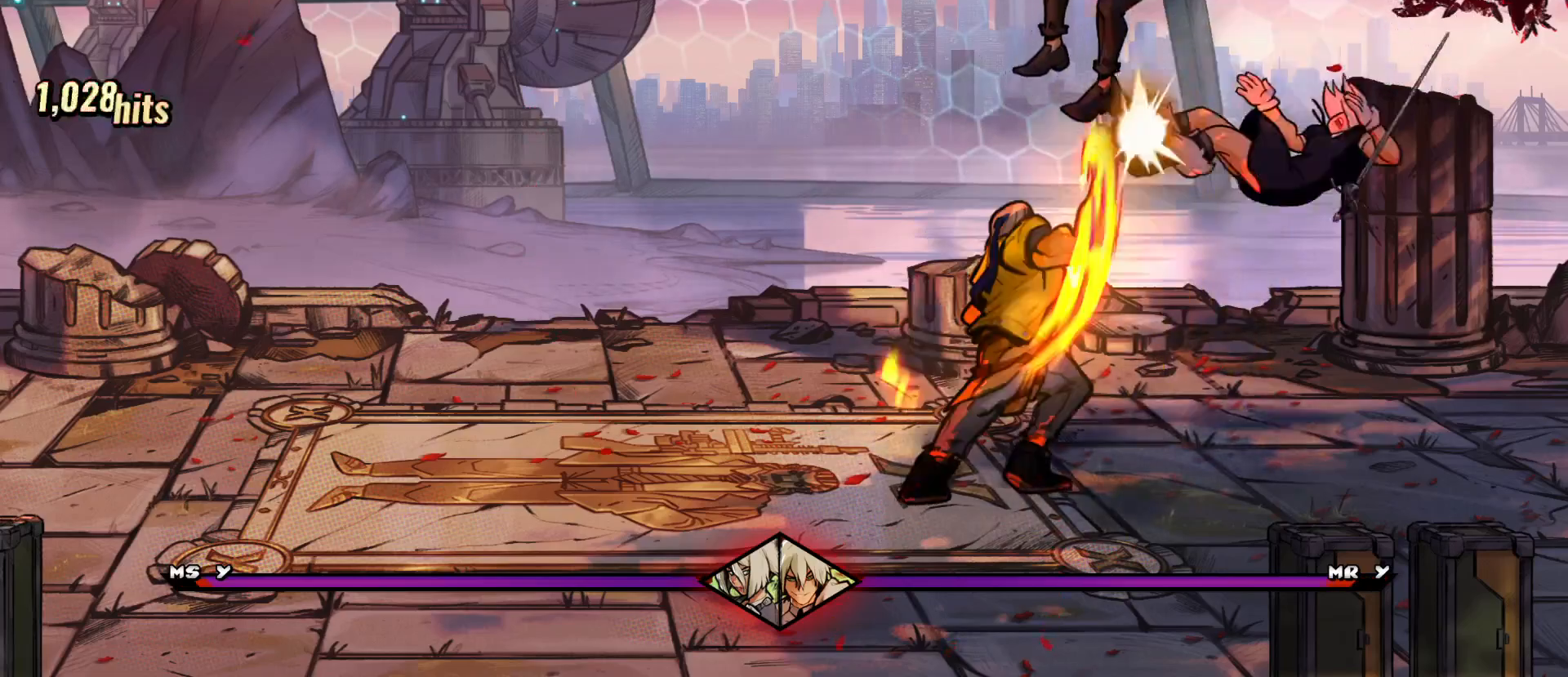
{"buttons": [], "events": []}
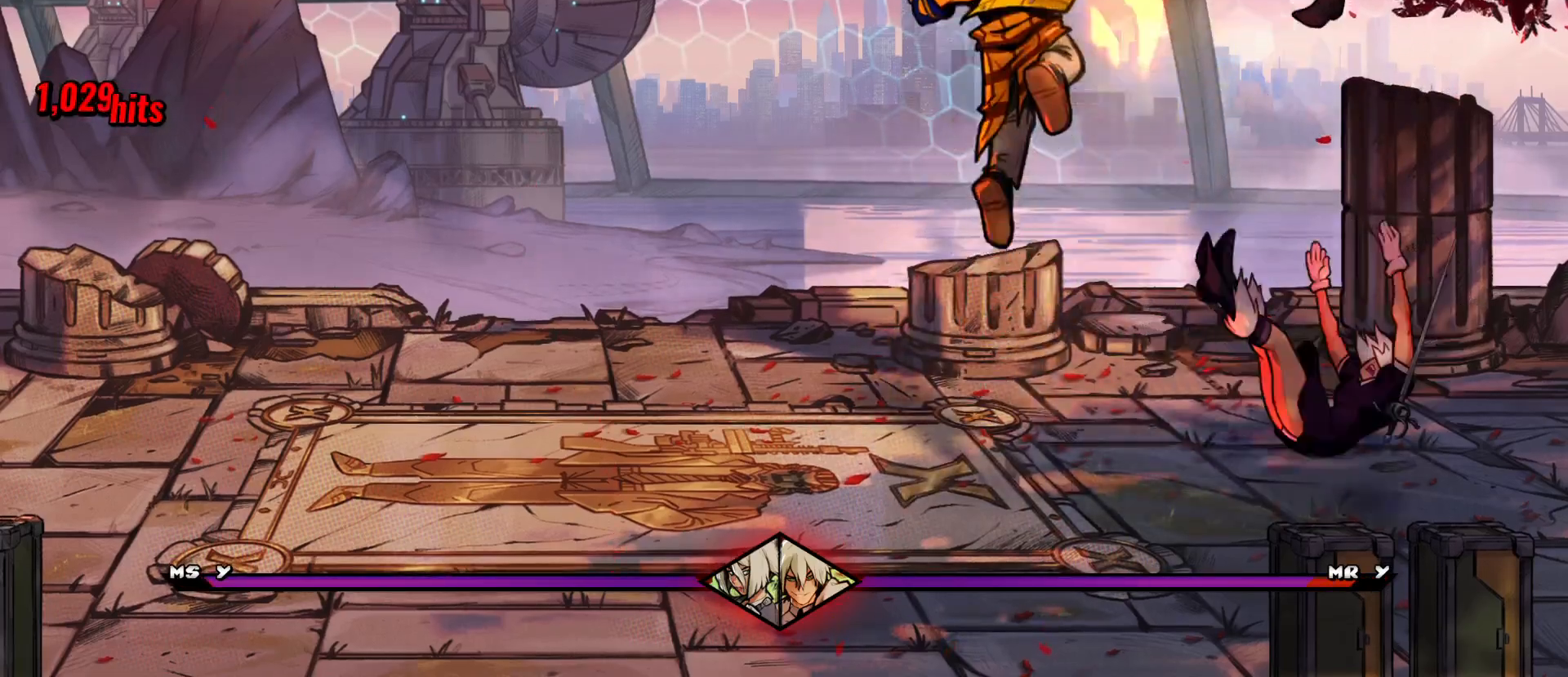
{"buttons": ["X"], "events": [[467, "X", "down"]]}
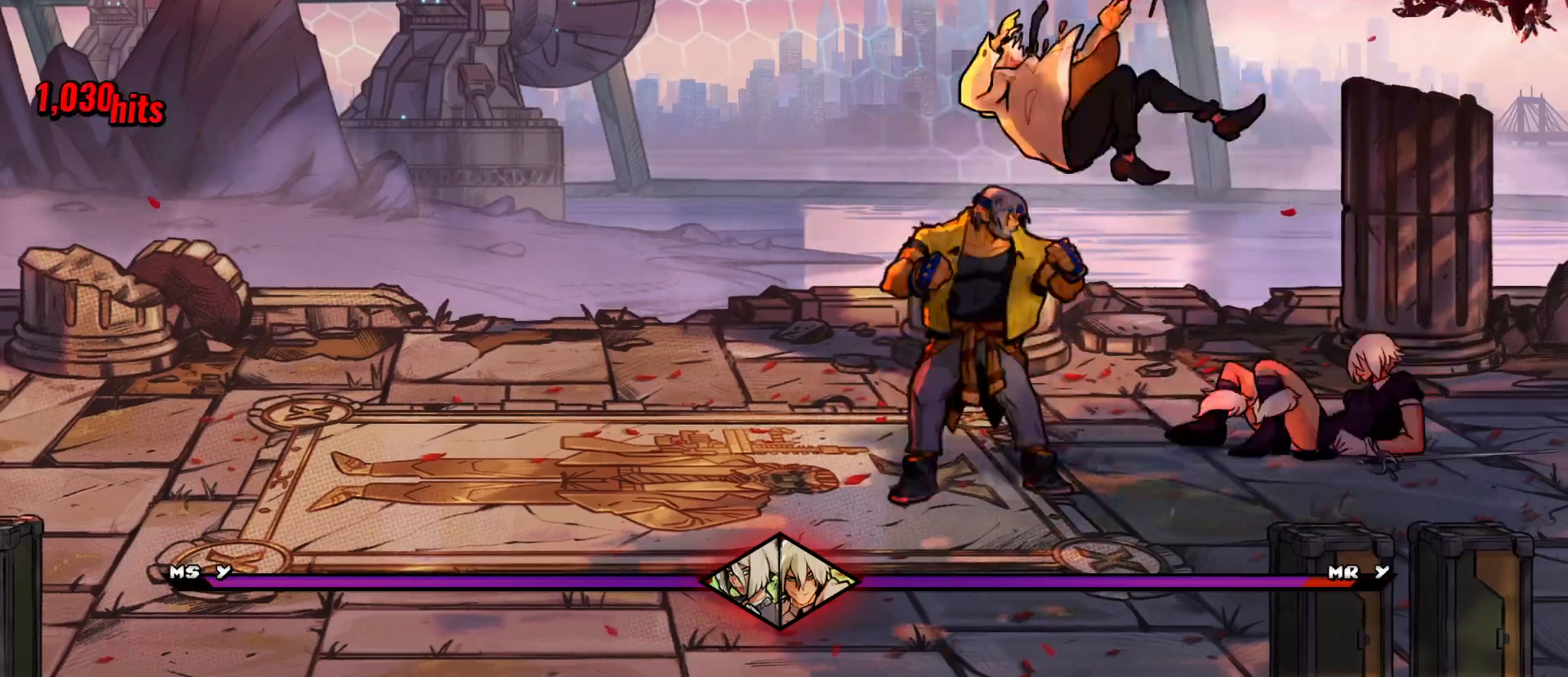
{"buttons": [], "events": [[50, "DPAD_RIGHT", "down"], [50, "X", "up"], [117, "DPAD_RIGHT", "up"], [133, "X", "down"], [183, "DPAD_RIGHT", "down"], [217, "X", "up"], [333, "X", "down"], [350, "DPAD_RIGHT", "up"], [350, "X", "up"]]}
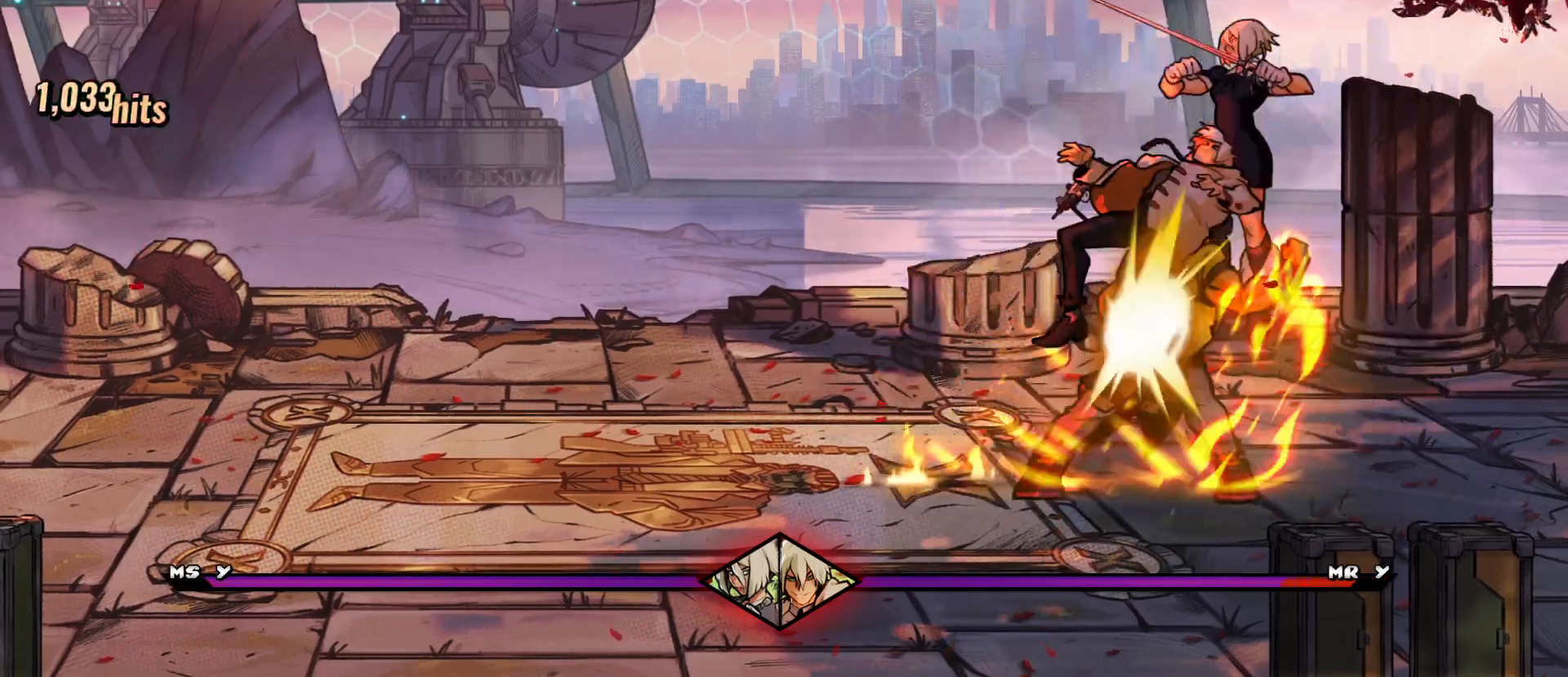
{"buttons": [], "events": []}
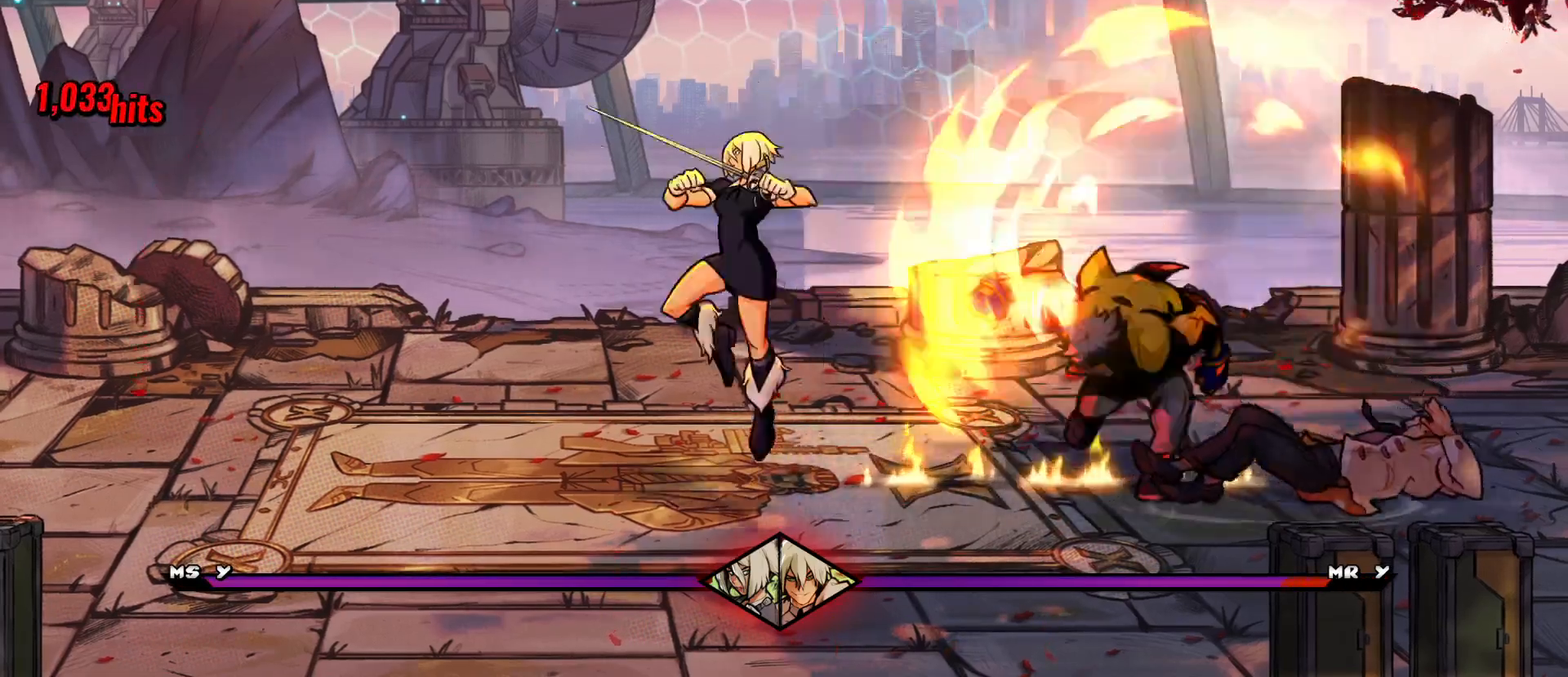
{"buttons": [], "events": []}
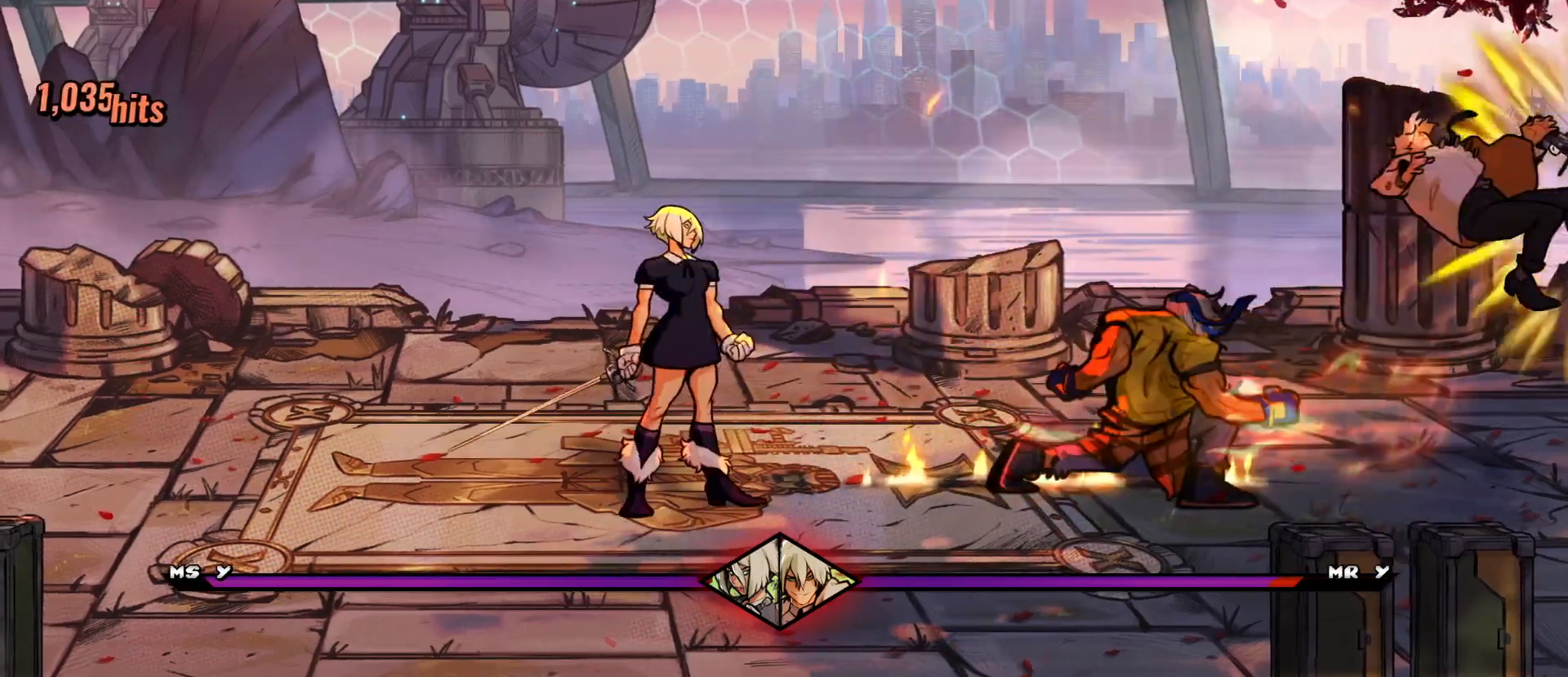
{"buttons": [], "events": [[83, "DPAD_RIGHT", "down"], [317, "DPAD_RIGHT", "up"], [317, "Y", "down"], [400, "Y", "up"]]}